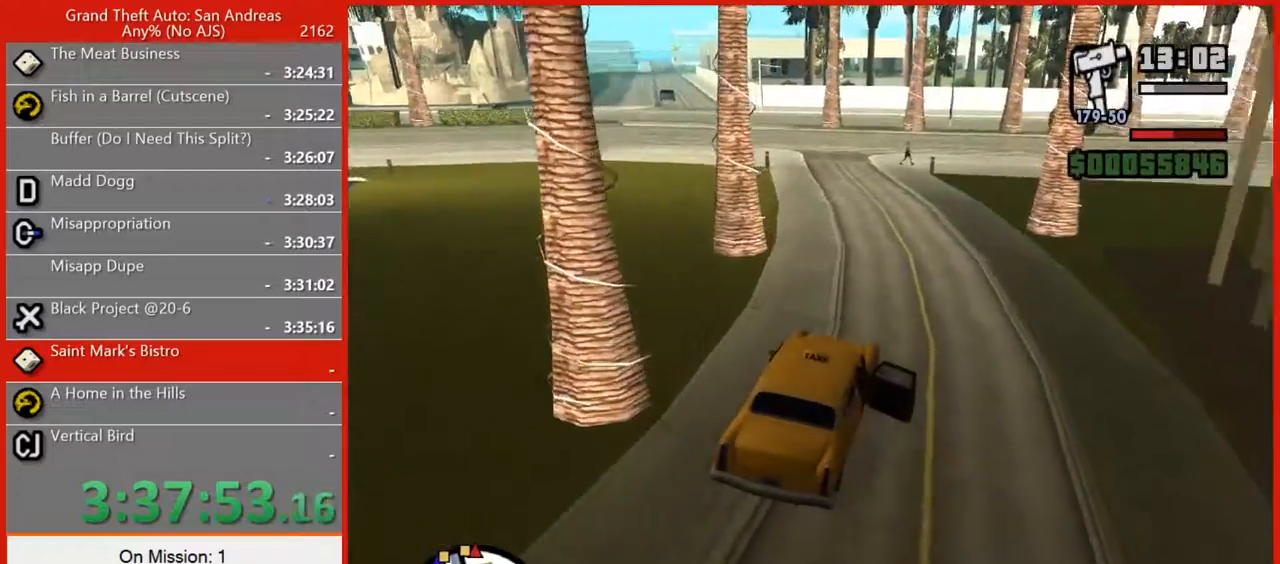
Gameplay with keyboard and mouse; each line is a JSON object with the keys and mouse buttons held at the frame after it. "events" lists presses ("down") and releases ("up") of "1", "2", "3", "4", "5", "6", "7", "8", "a", "alt", "b", "c", "caps_lock", "ctrl", "d", "e", "escape", "f", "f2", "f3", "g", "h", "n", "q", "r", "rbracket", "s", "shift", "space", "super", "t", "tab", "tilde", "v", "w", "x", "y", "z", "mouse_left", "mouse_right", "mouse_mb4", "mouse_mb5", "mouse_wheel_up" and "mouse_wheel_down" between this image and that frame as [ms after this image, input, new state], when the widget could be followed in between. "mouse_left", "mouse_right", "mouse_mb4", "mouse_mb5", "mouse_wheel_up", "mouse_wheel_down" = the "left", "right", "mb4", "mb5", "wheel_up", "wheel_down" buttons of the "mouse" list. No other keys are recorded. Not read: mouse_move.
{"keys": ["w"], "mouse": [], "events": [[120, "a", "down"], [440, "a", "up"]]}
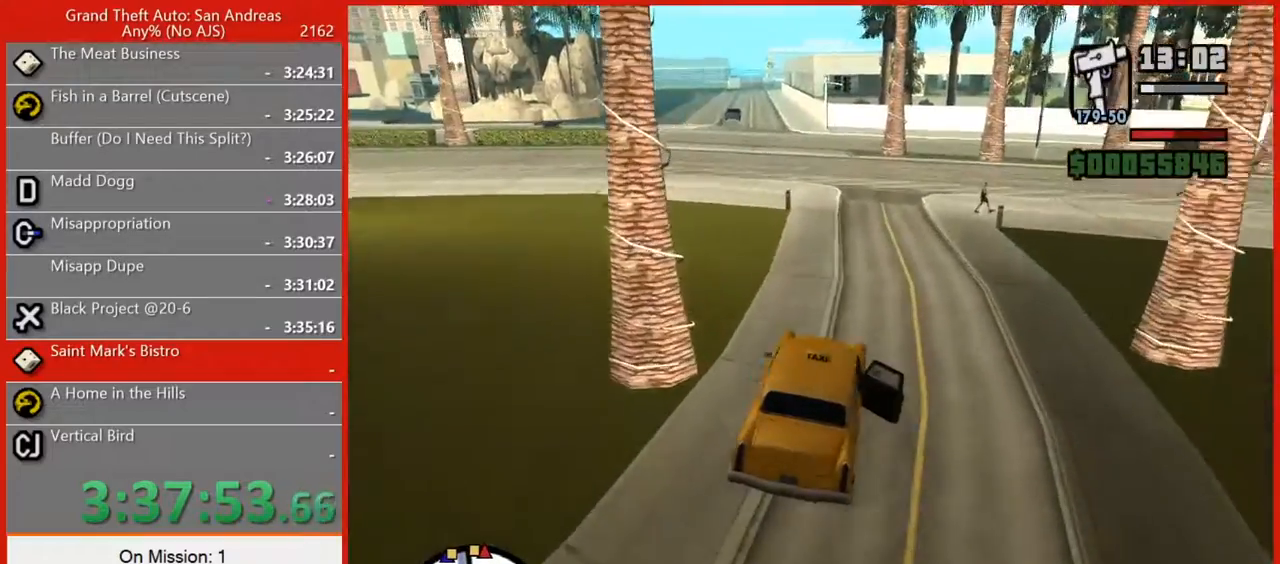
{"keys": ["w"], "mouse": [], "events": []}
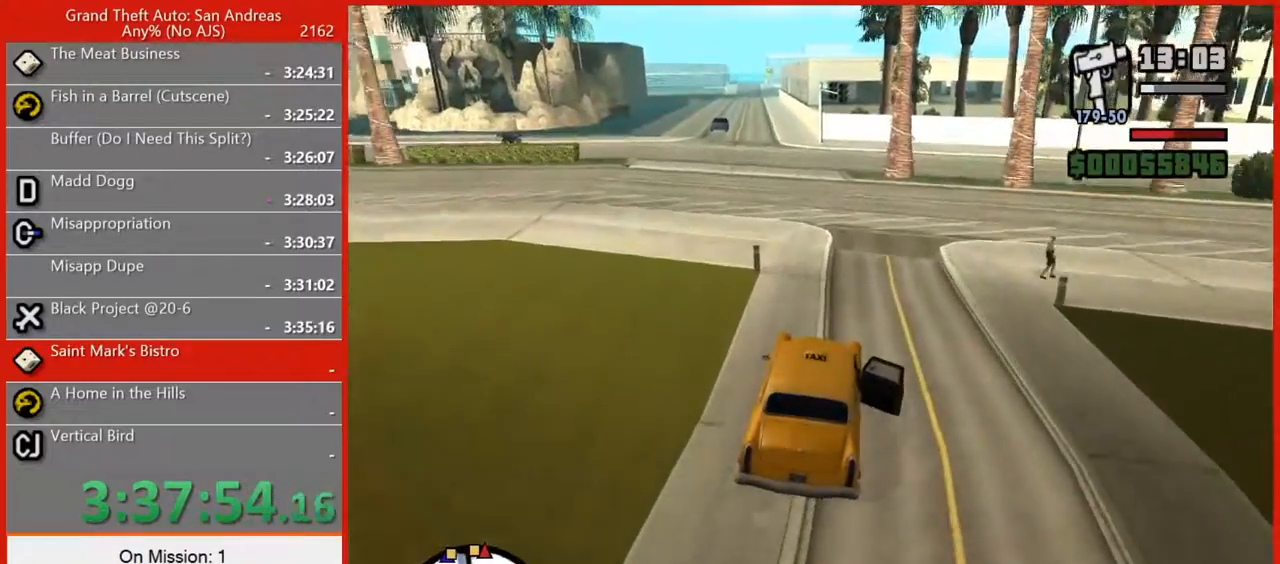
{"keys": ["a", "w"], "mouse": [], "events": [[200, "a", "down"], [320, "a", "up"], [460, "a", "down"]]}
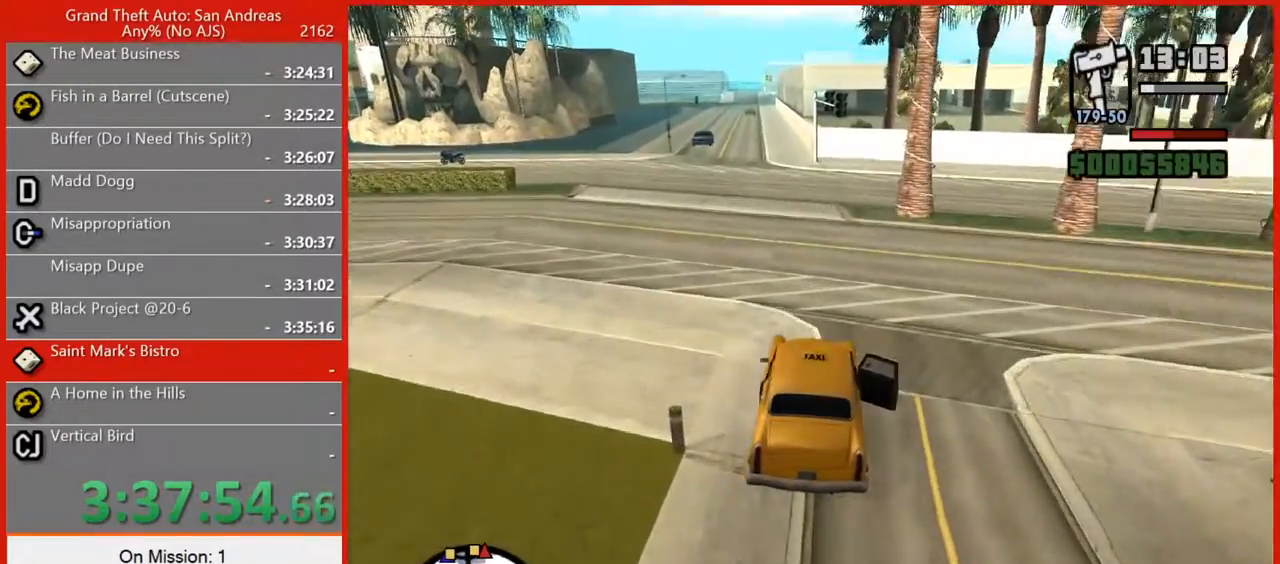
{"keys": ["w"], "mouse": [], "events": [[120, "a", "up"], [260, "a", "down"], [340, "a", "up"]]}
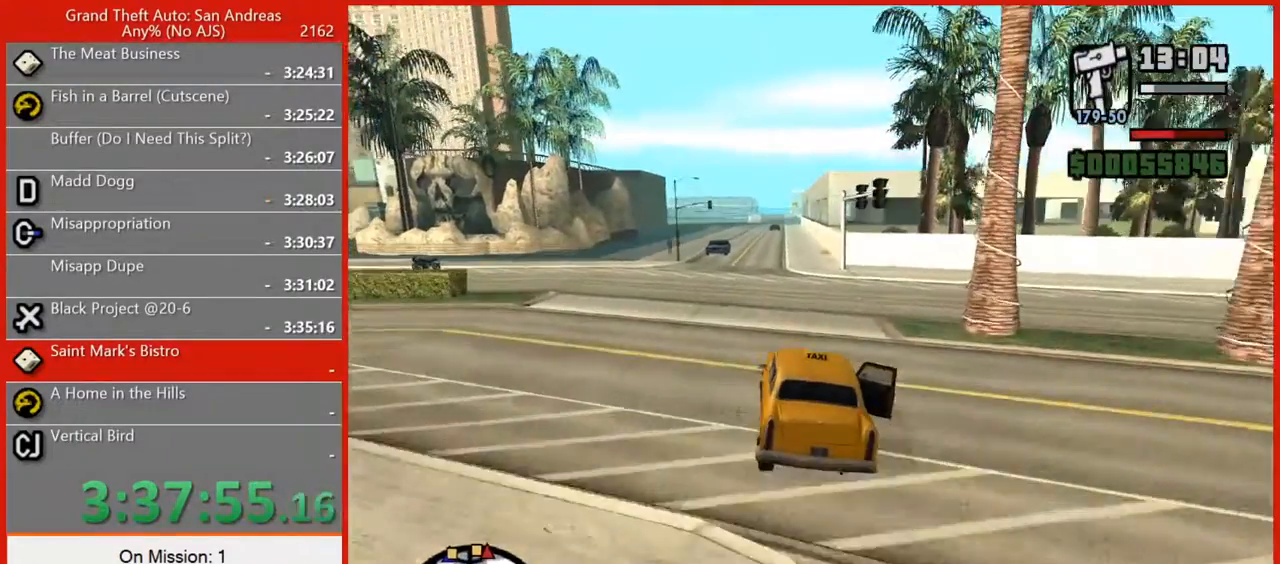
{"keys": ["w"], "mouse": [], "events": [[260, "a", "down"], [320, "a", "up"]]}
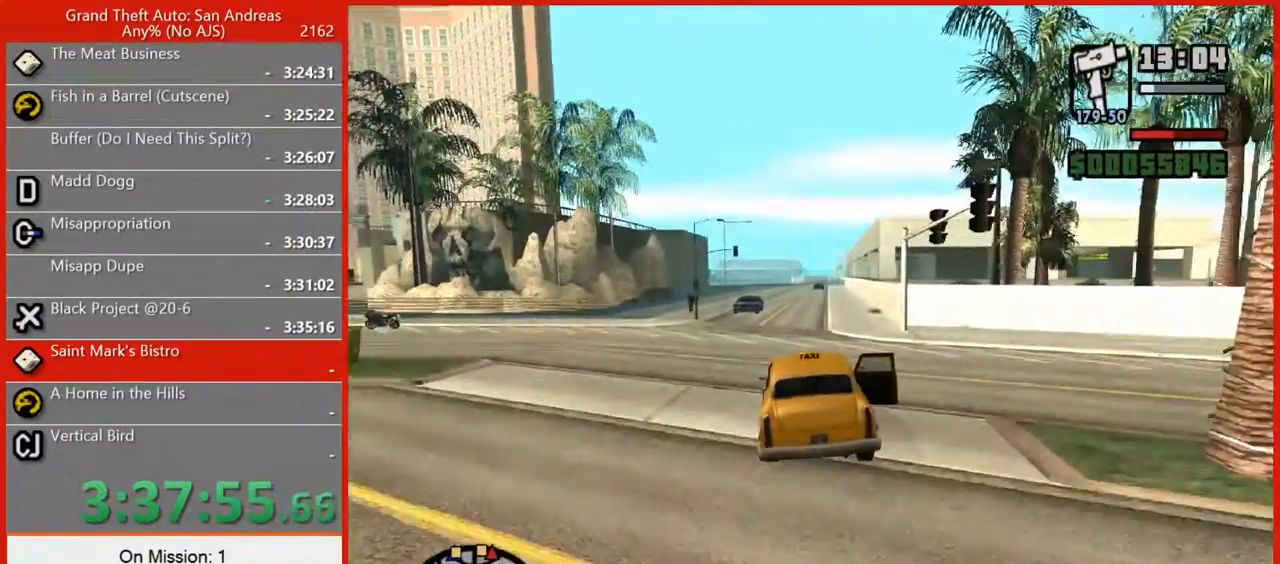
{"keys": ["w"], "mouse": [], "events": []}
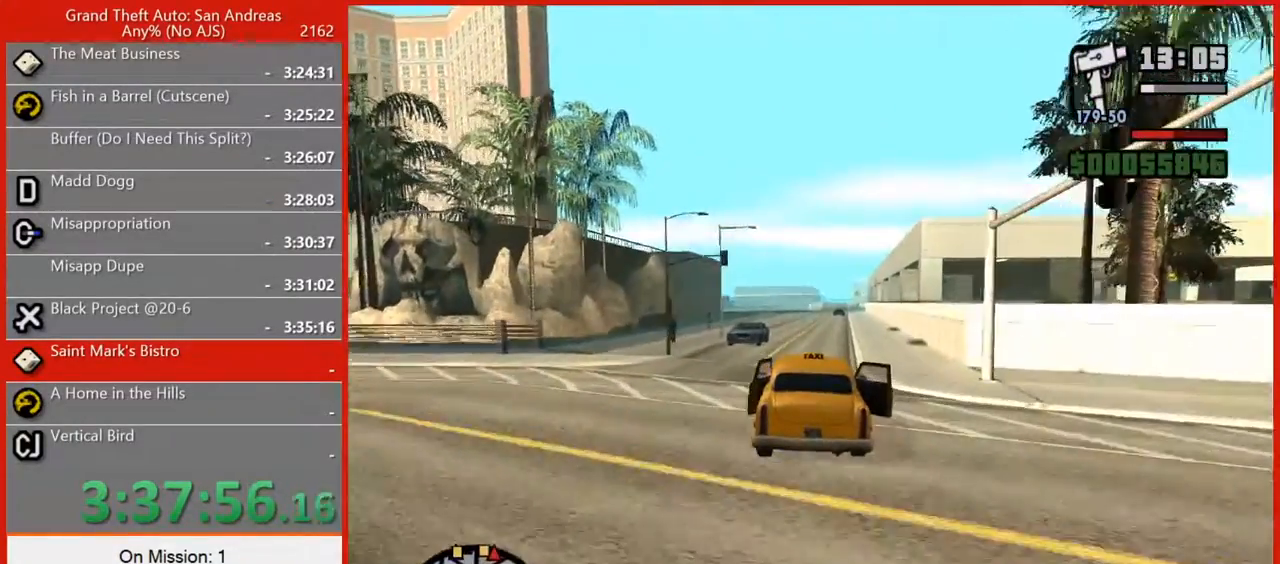
{"keys": ["w"], "mouse": [], "events": []}
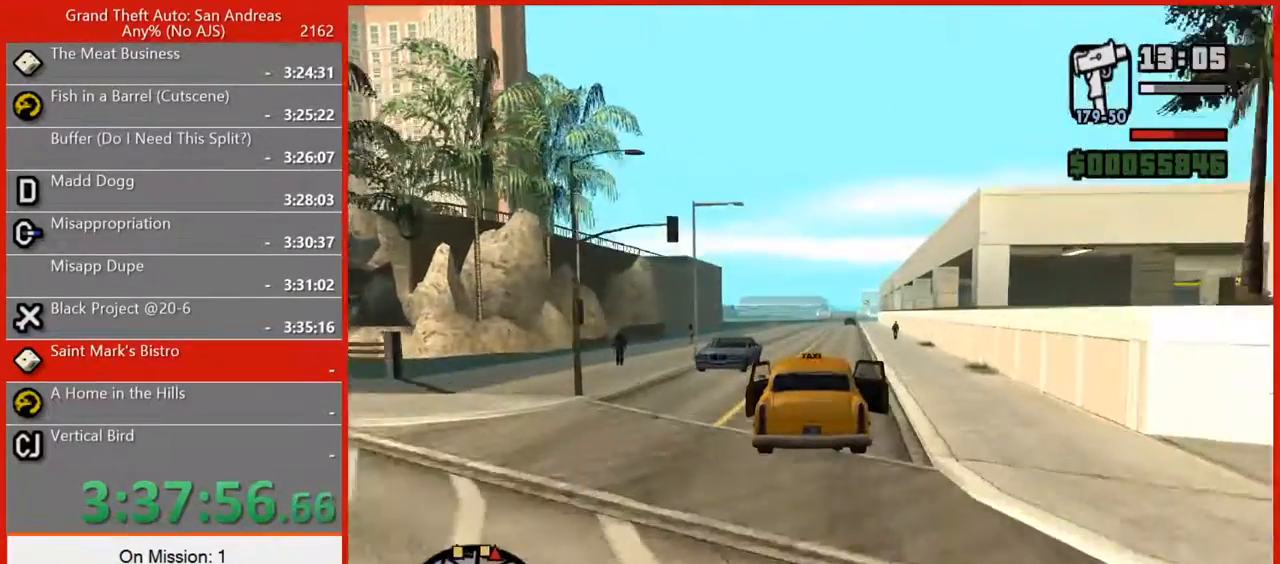
{"keys": ["w"], "mouse": [], "events": []}
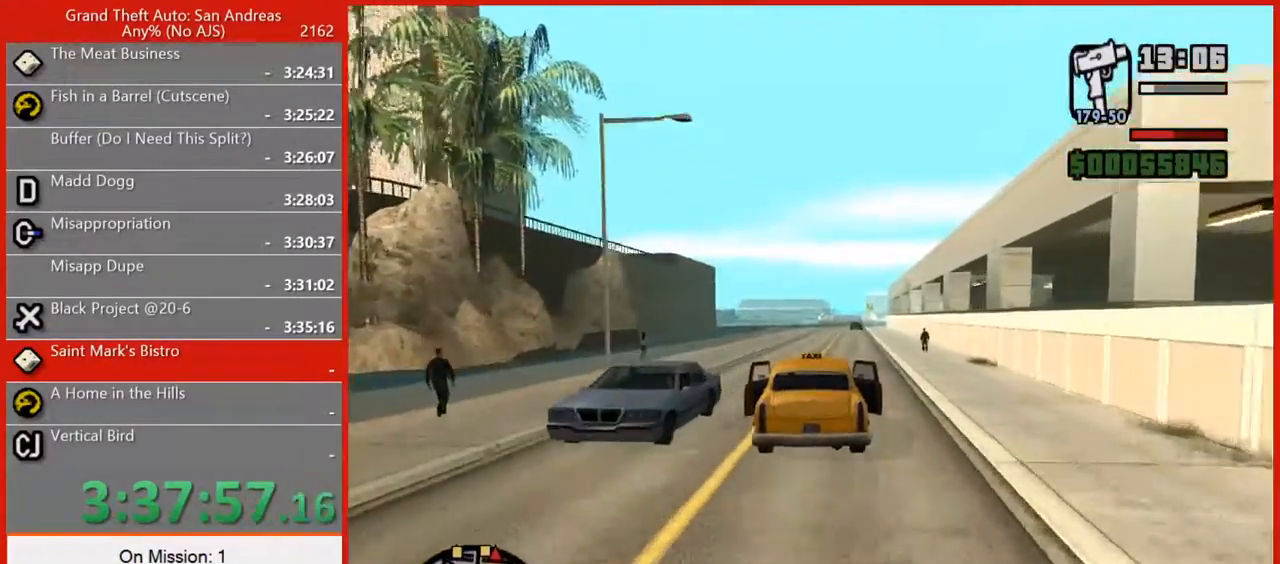
{"keys": ["w"], "mouse": [], "events": [[20, "d", "down"], [100, "d", "up"]]}
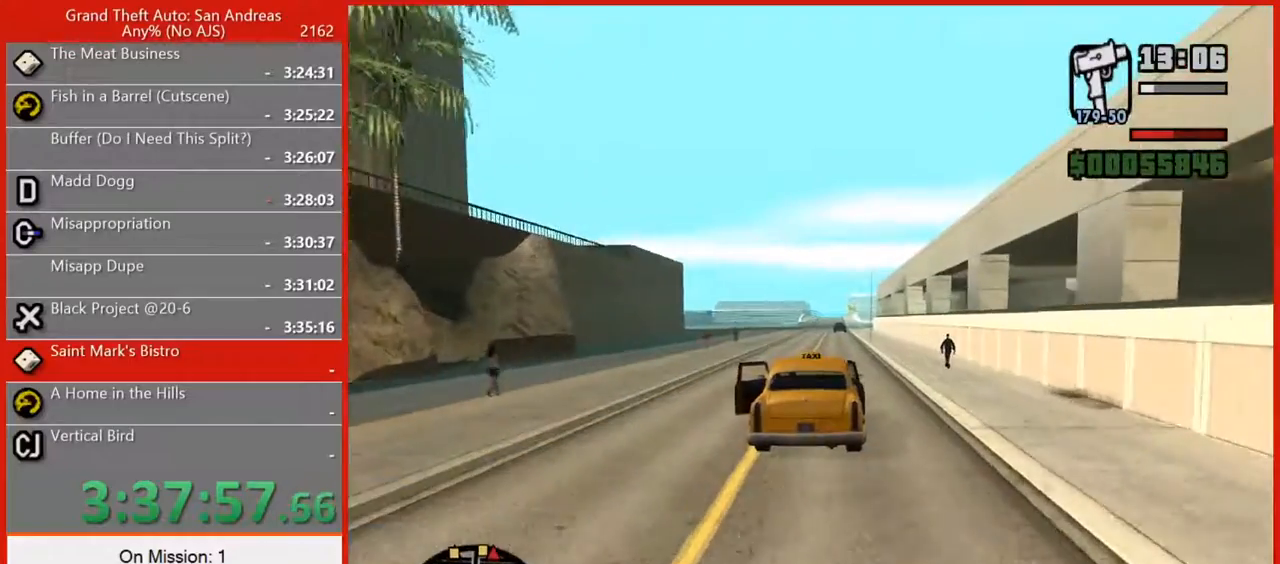
{"keys": ["w"], "mouse": [], "events": [[300, "a", "down"], [340, "a", "up"]]}
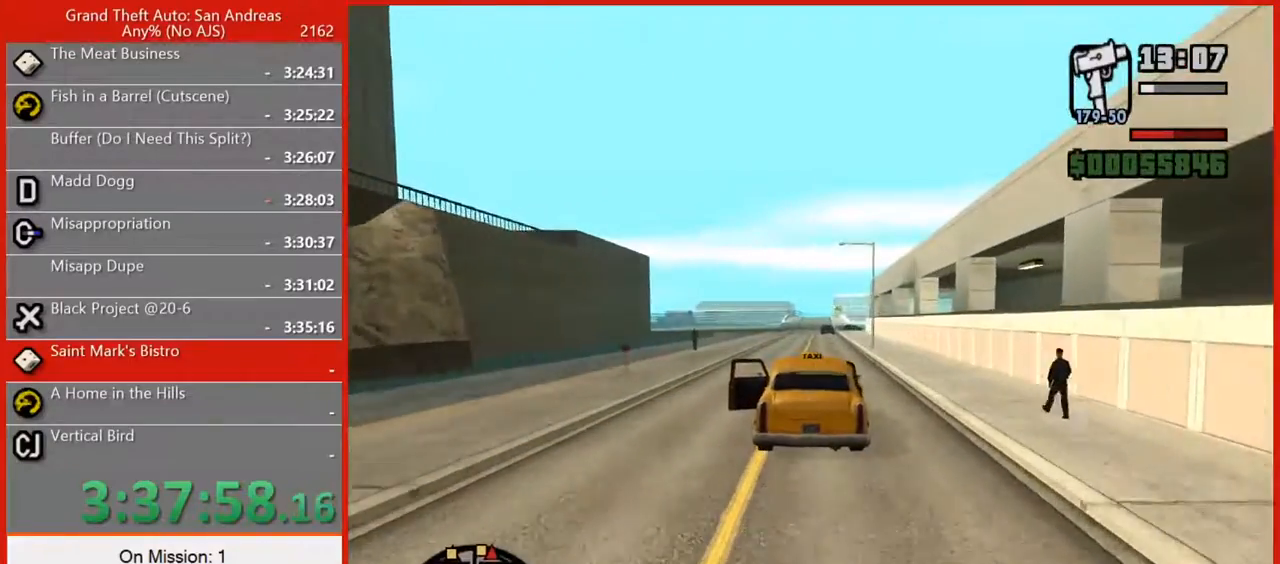
{"keys": ["w"], "mouse": [], "events": []}
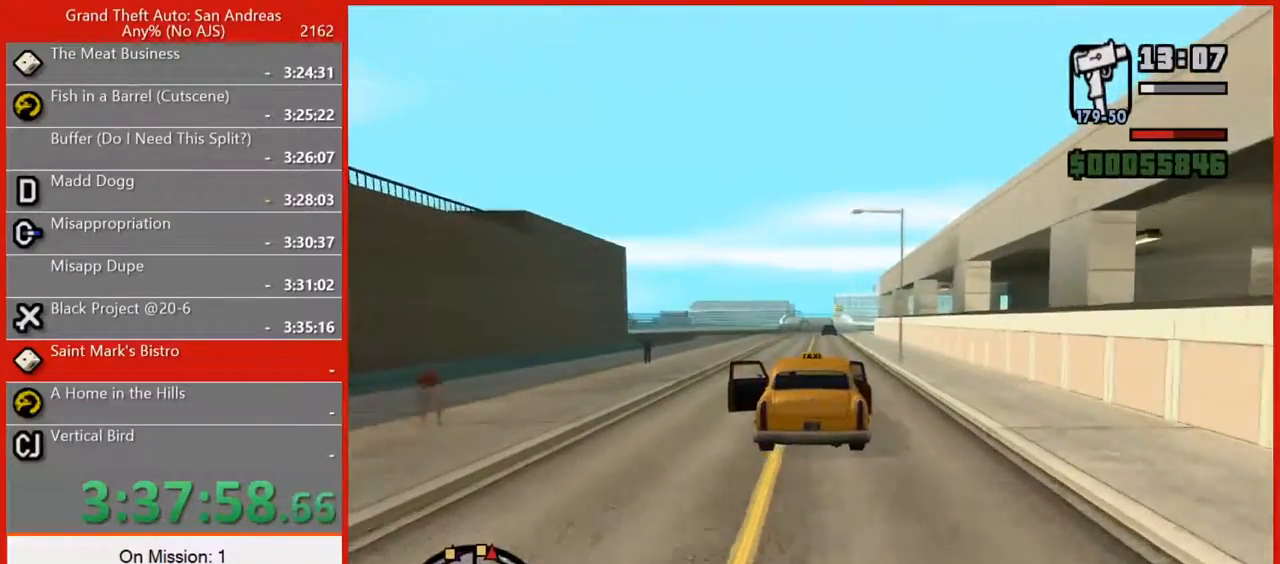
{"keys": ["w"], "mouse": [], "events": []}
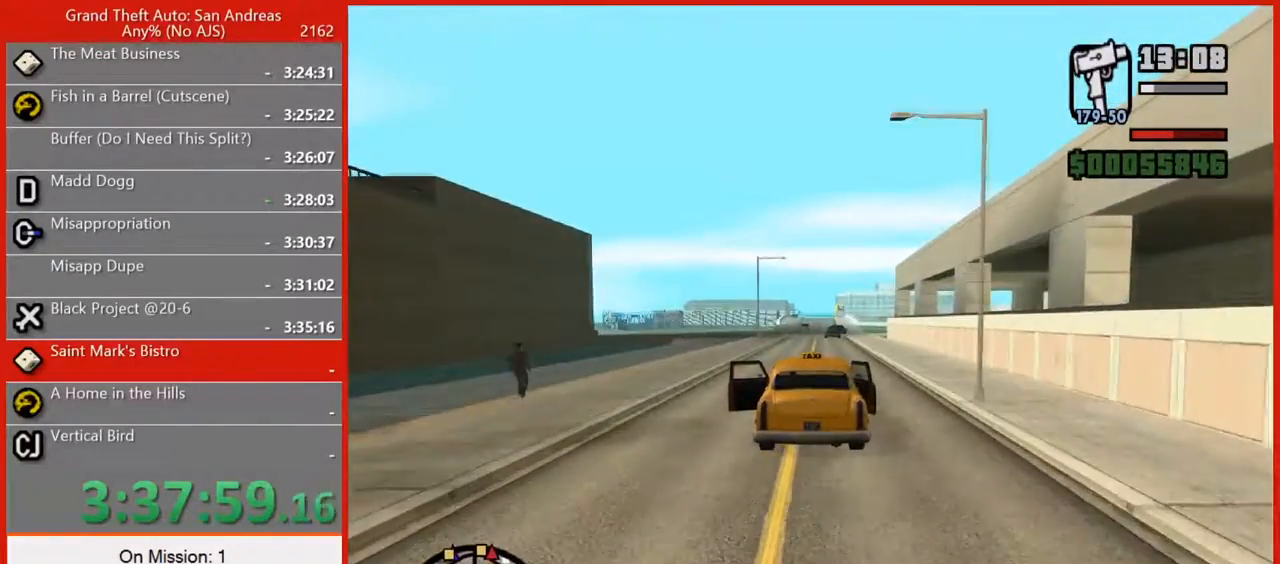
{"keys": ["w"], "mouse": [], "events": []}
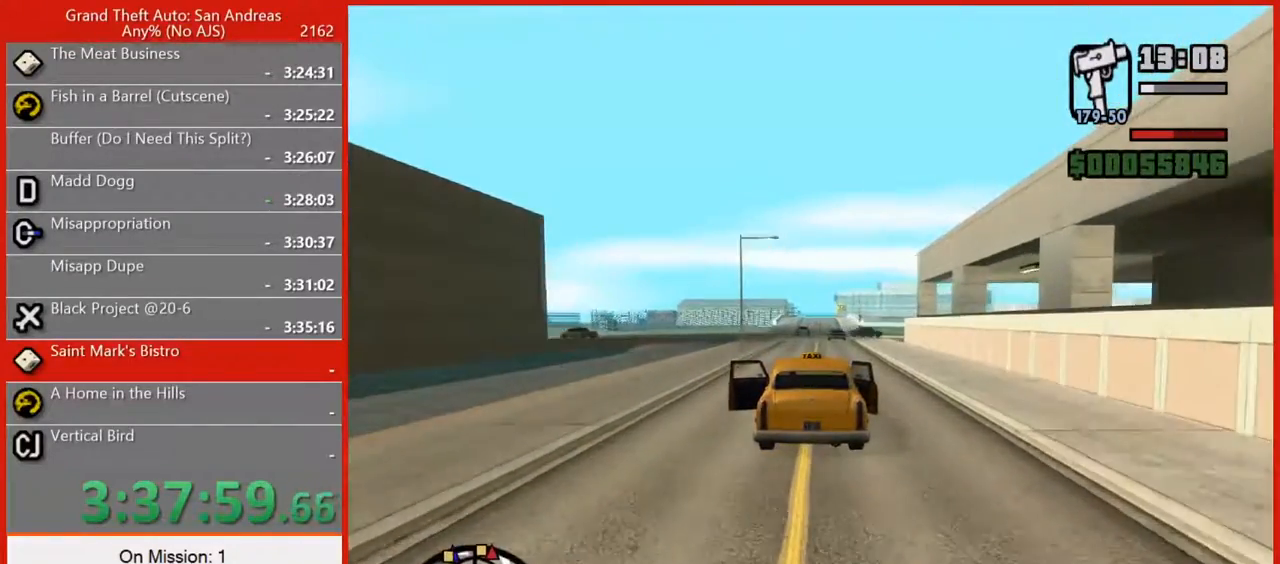
{"keys": ["w"], "mouse": [], "events": [[220, "a", "down"], [360, "a", "up"]]}
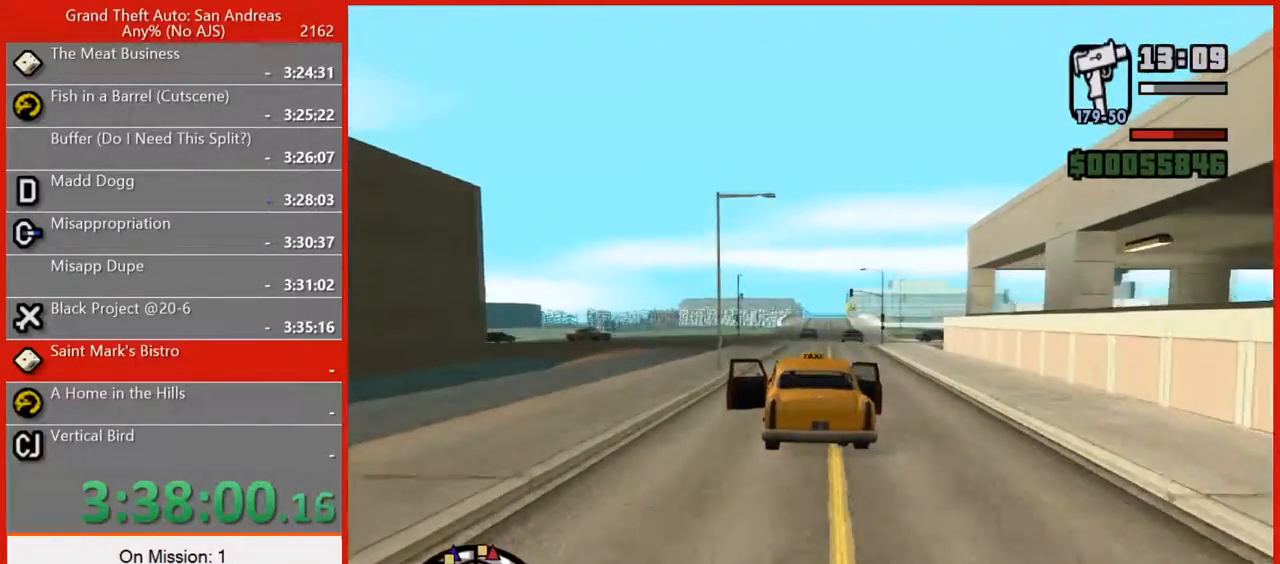
{"keys": ["a"], "mouse": [], "events": [[20, "a", "down"], [140, "a", "up"], [380, "a", "down"], [460, "w", "up"]]}
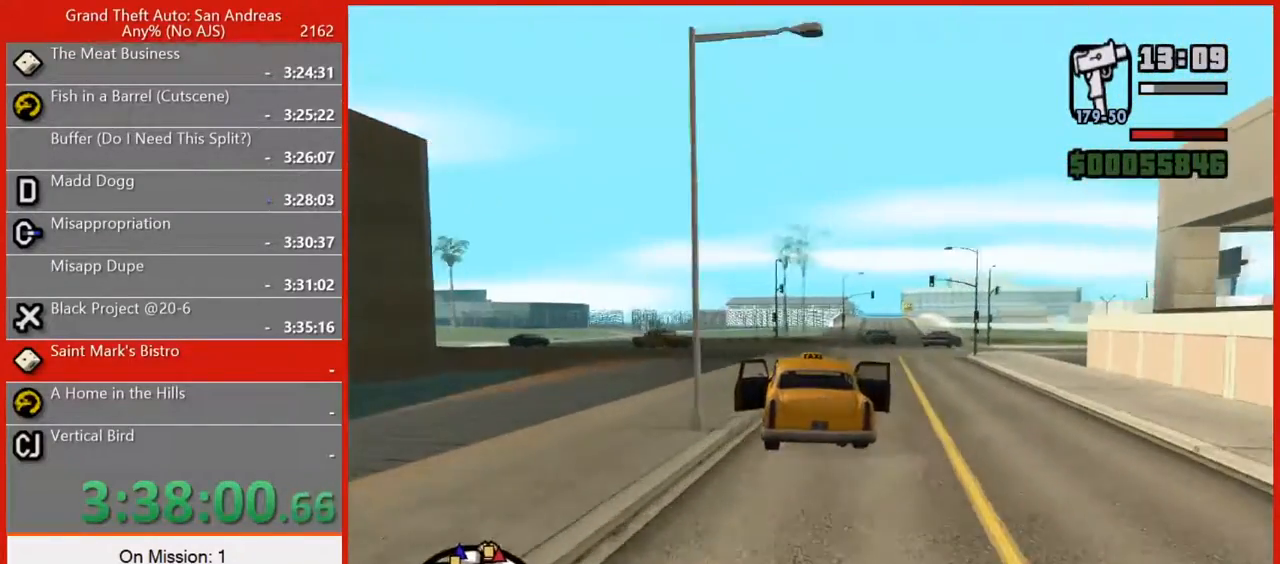
{"keys": ["a"], "mouse": [], "events": [[300, "a", "up"], [440, "a", "down"]]}
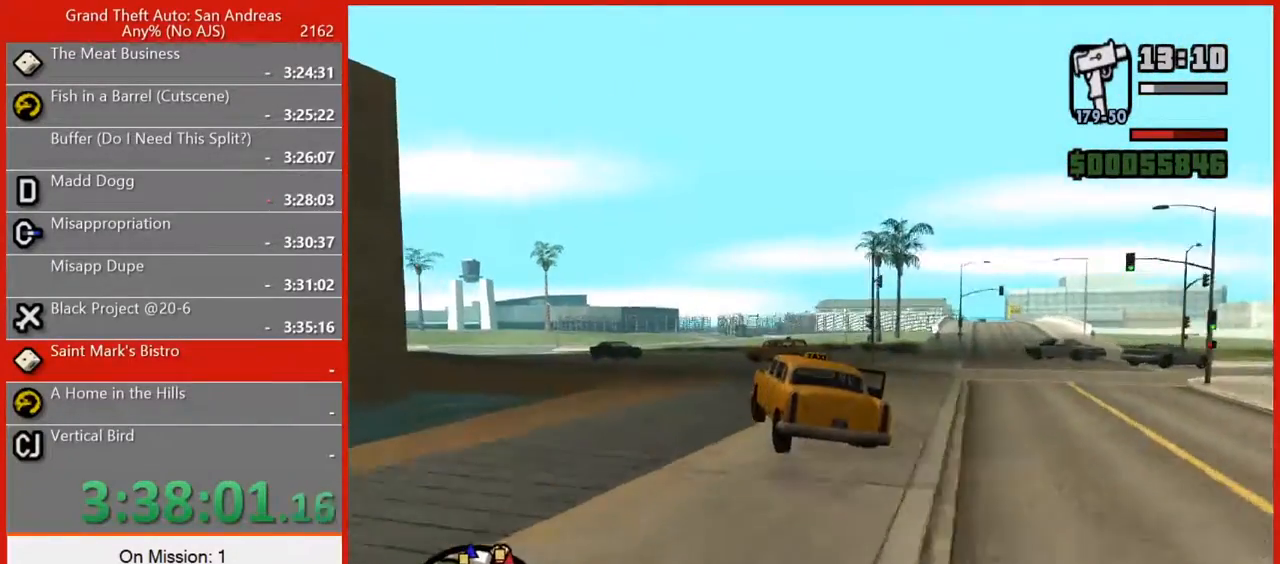
{"keys": ["w"], "mouse": [], "events": [[280, "w", "down"], [360, "a", "up"]]}
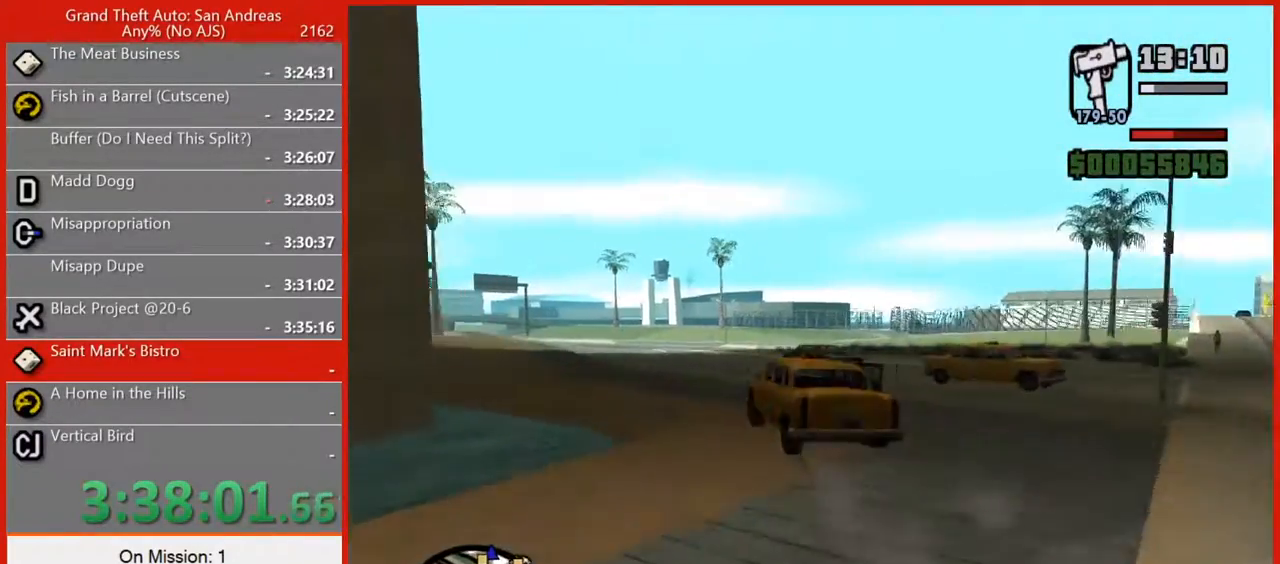
{"keys": ["d", "w"], "mouse": [], "events": [[100, "a", "down"], [200, "a", "up"], [420, "d", "down"]]}
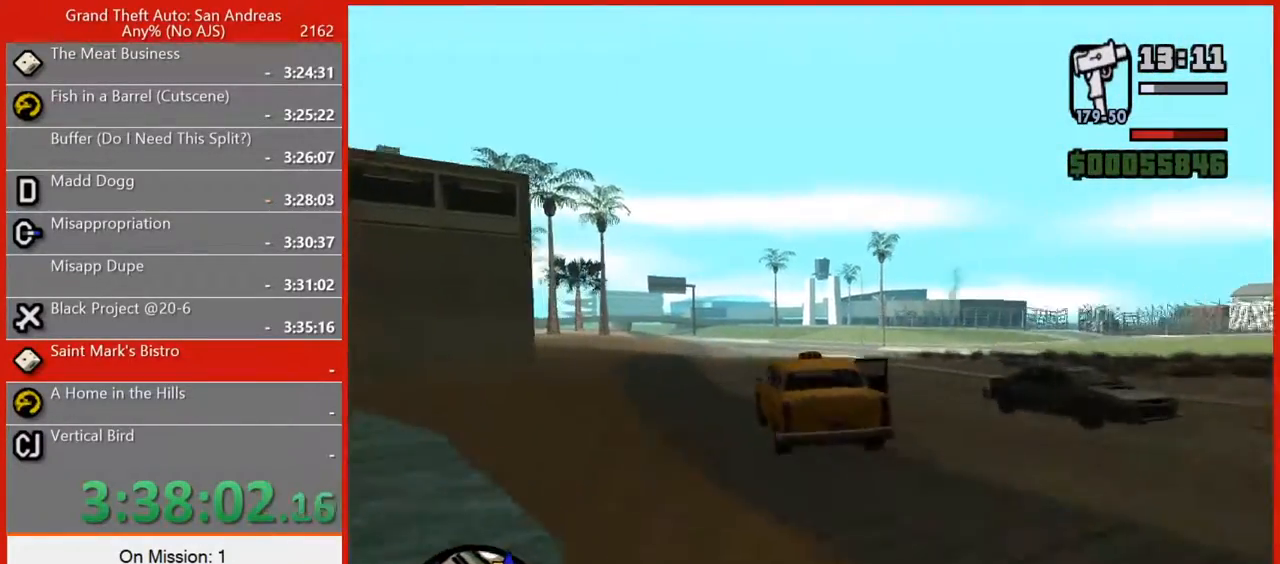
{"keys": ["w"], "mouse": [], "events": [[220, "d", "up"]]}
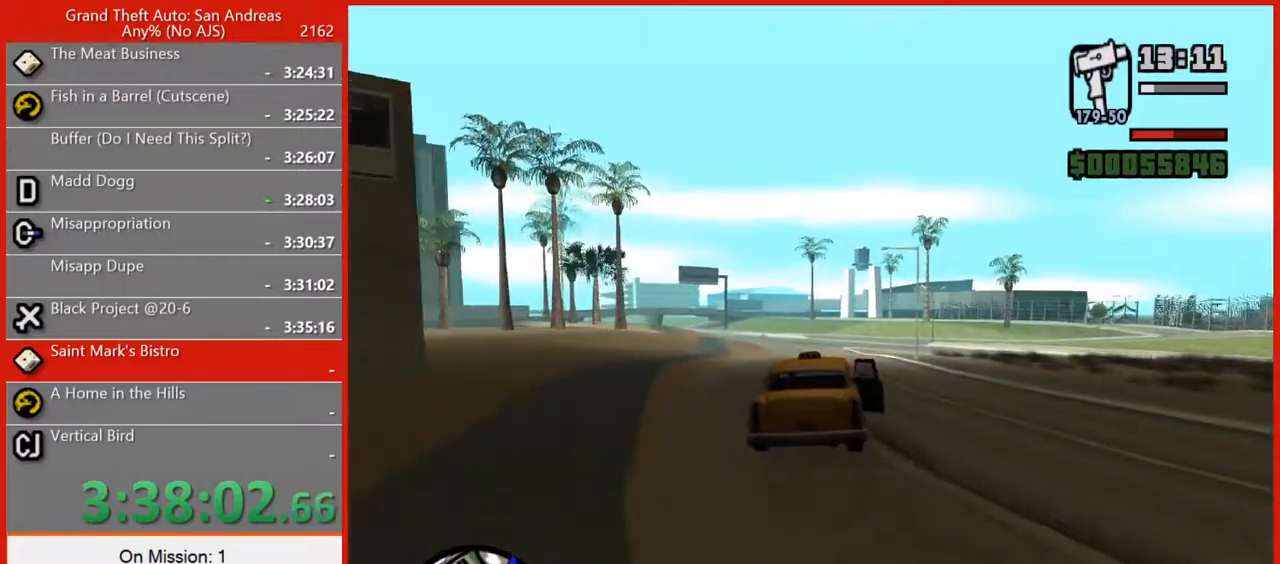
{"keys": ["w"], "mouse": [], "events": [[220, "d", "down"], [320, "d", "up"]]}
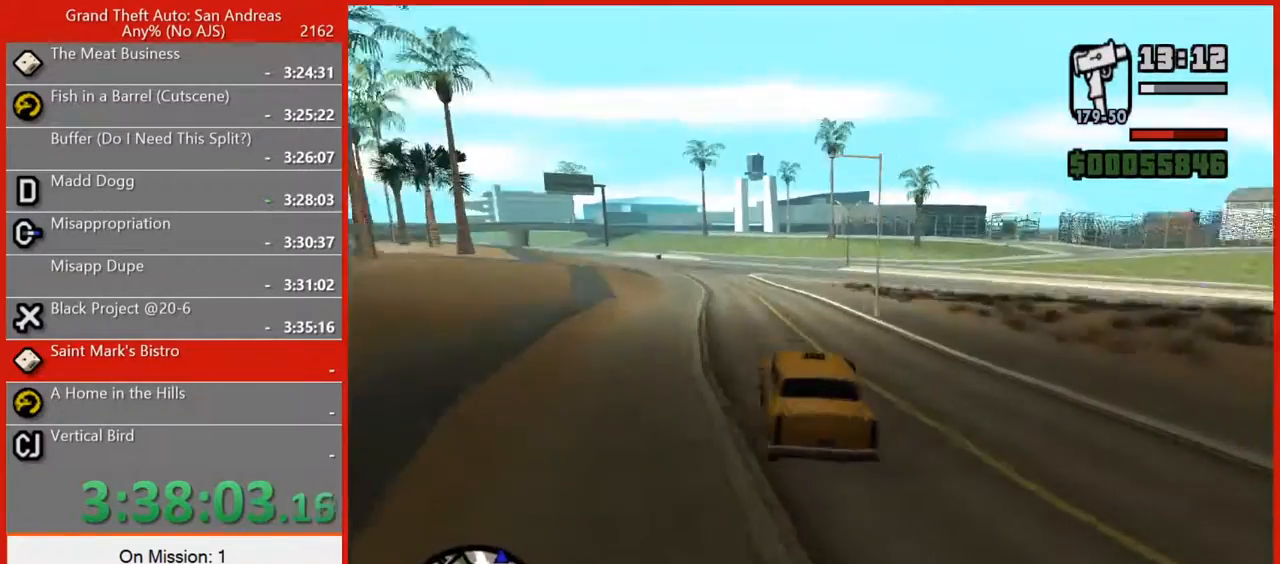
{"keys": ["w"], "mouse": [], "events": []}
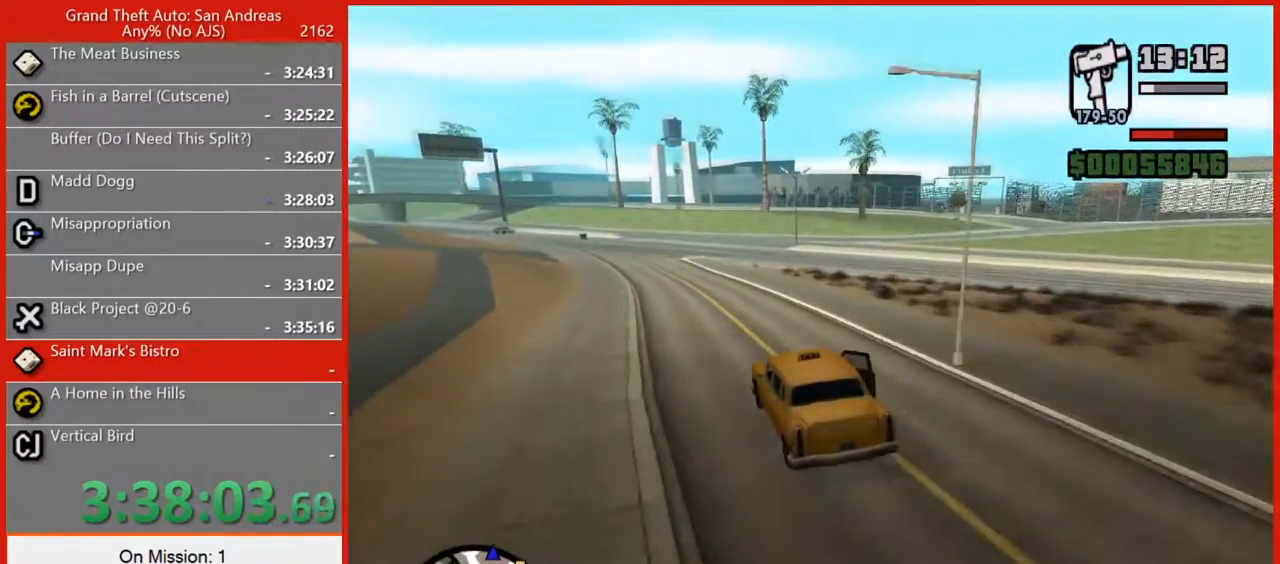
{"keys": ["w"], "mouse": [], "events": [[340, "d", "down"], [480, "d", "up"]]}
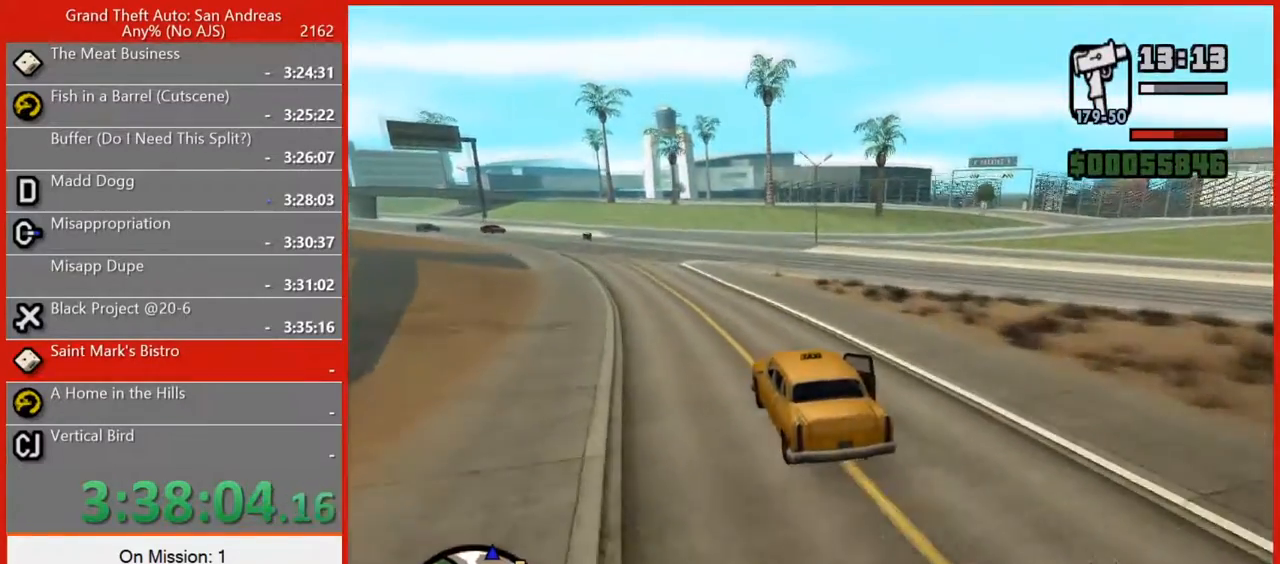
{"keys": ["w"], "mouse": [], "events": []}
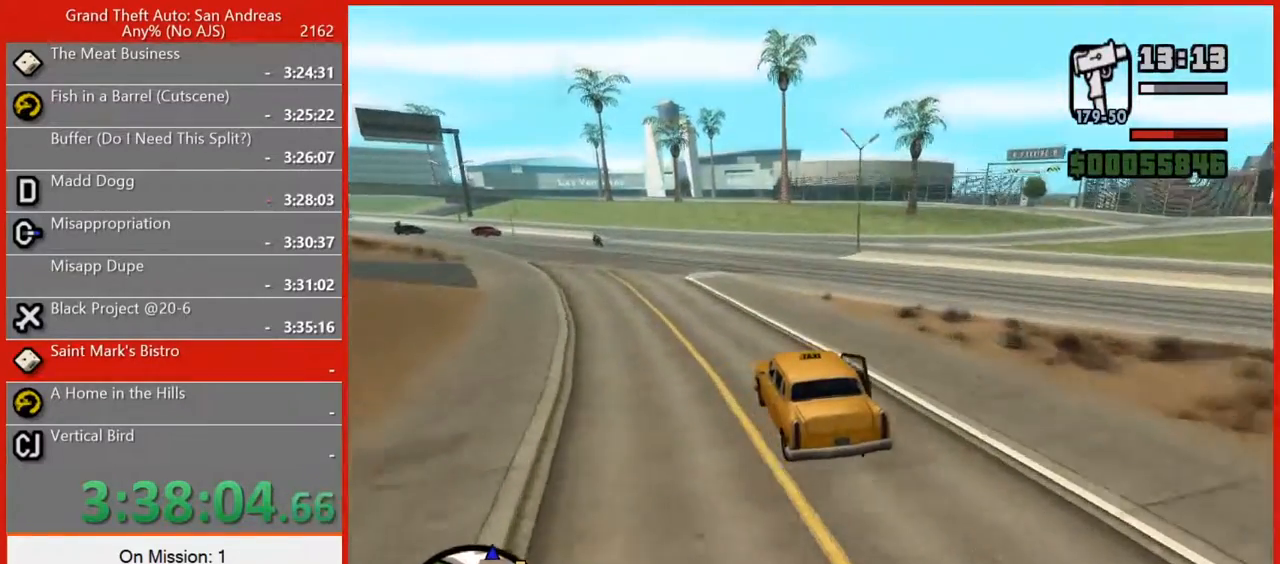
{"keys": ["w"], "mouse": [], "events": [[60, "d", "down"], [200, "d", "up"], [320, "d", "down"], [420, "d", "up"]]}
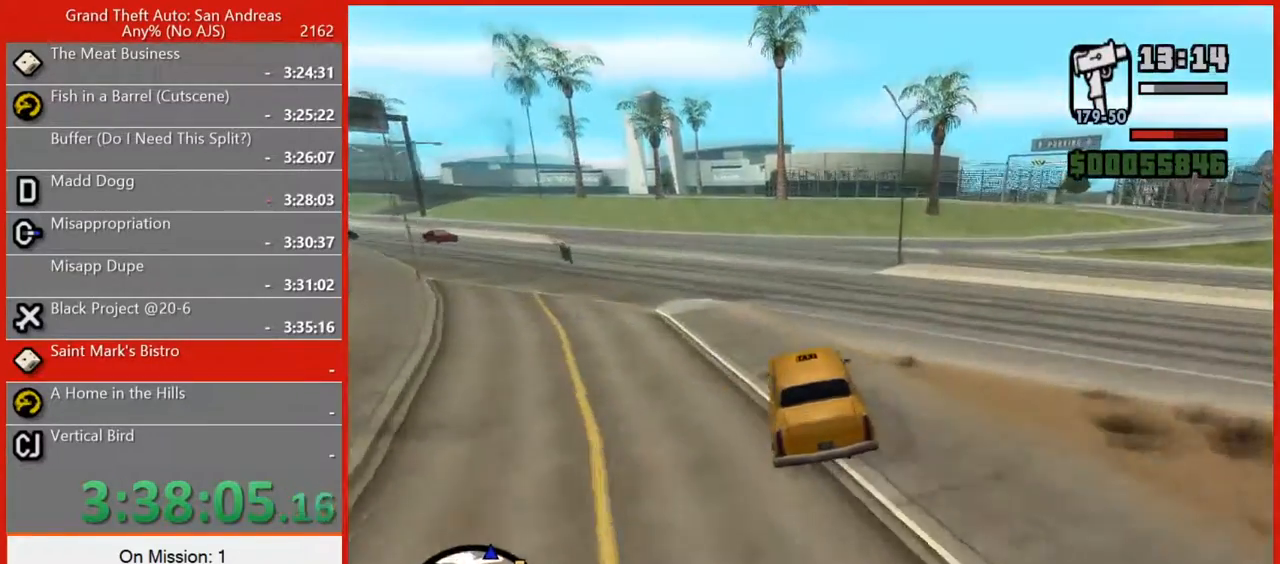
{"keys": ["d"], "mouse": [], "events": [[80, "d", "down"], [120, "d", "up"], [200, "d", "down"], [440, "w", "up"]]}
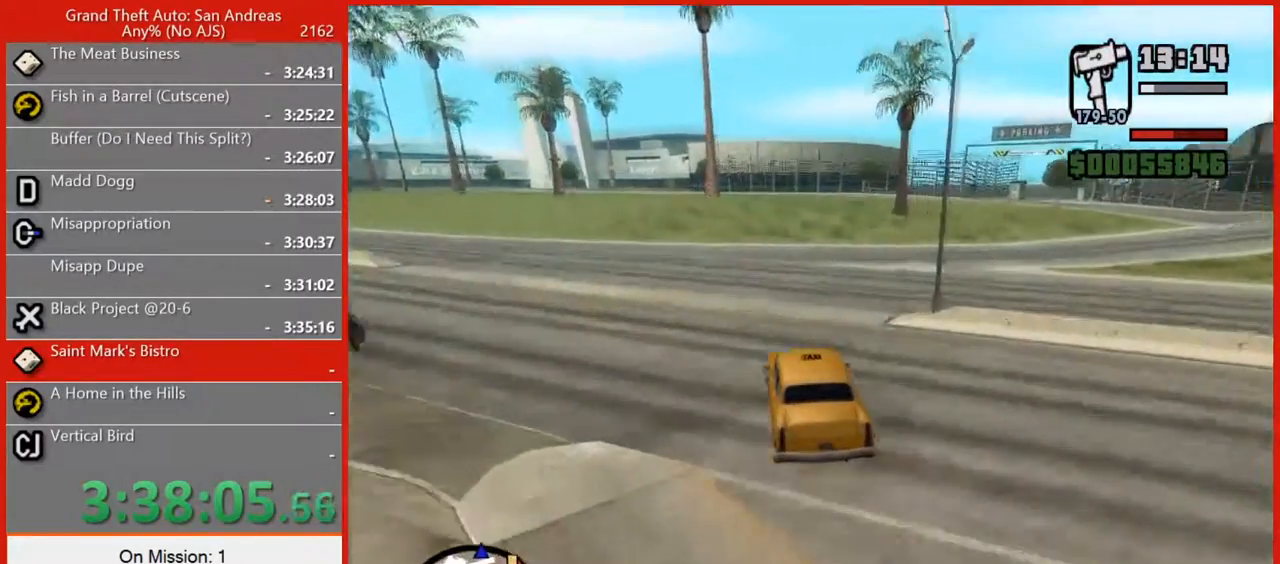
{"keys": ["d"], "mouse": [], "events": []}
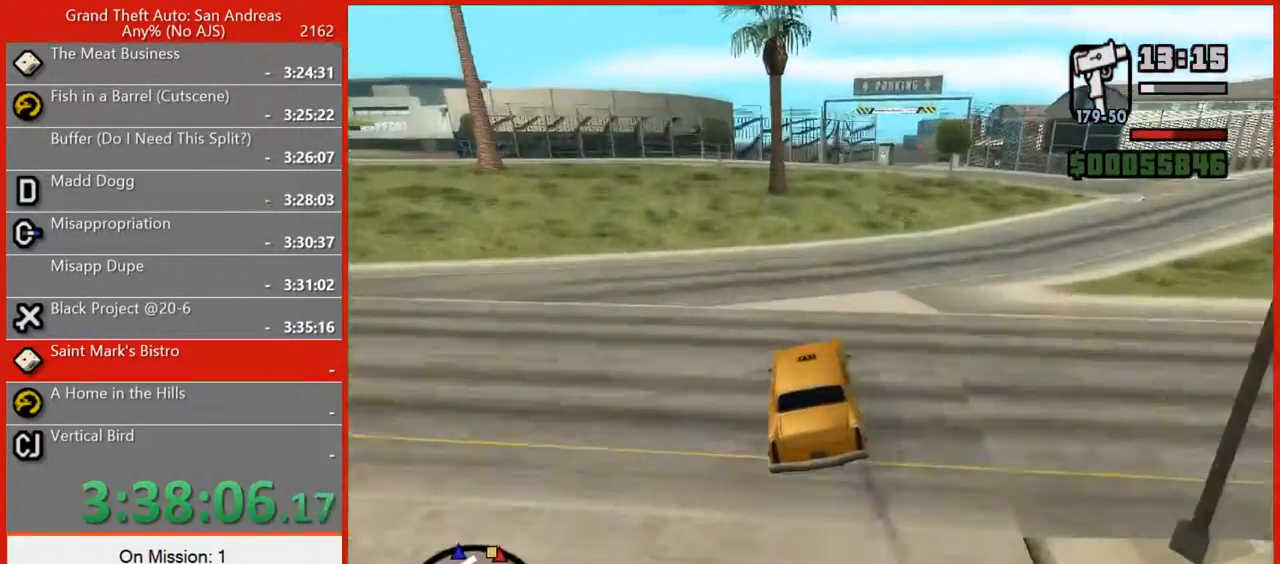
{"keys": ["w"], "mouse": [], "events": [[100, "a", "down"], [140, "d", "up"], [140, "w", "down"], [240, "a", "up"]]}
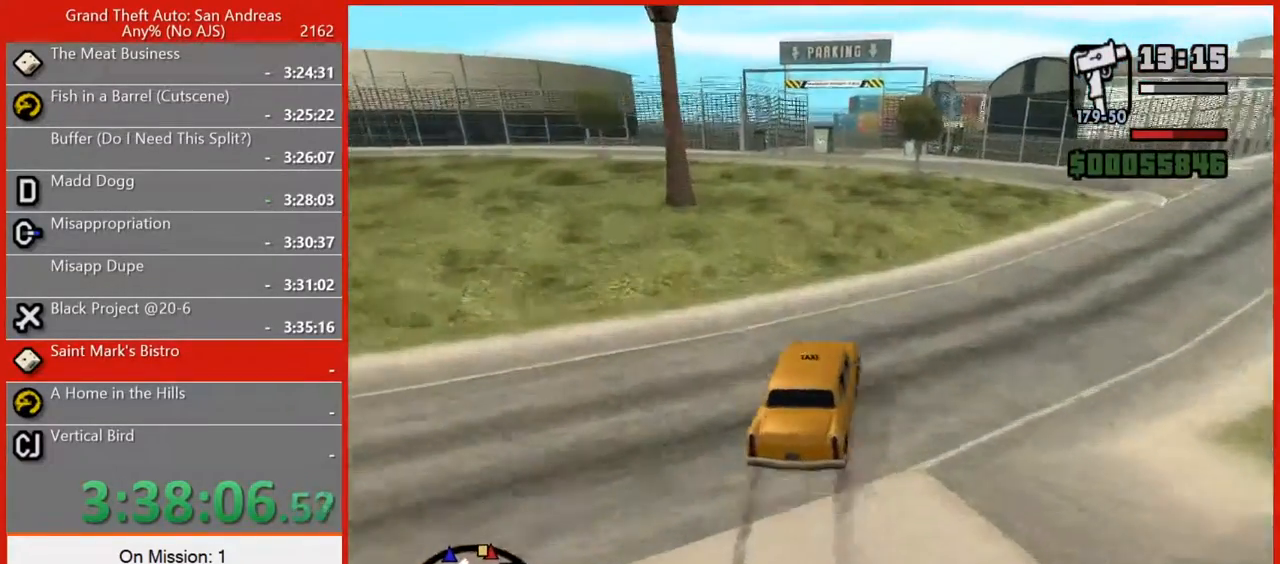
{"keys": ["s"], "mouse": [], "events": [[120, "a", "down"], [160, "w", "up"], [340, "a", "up"], [440, "s", "down"]]}
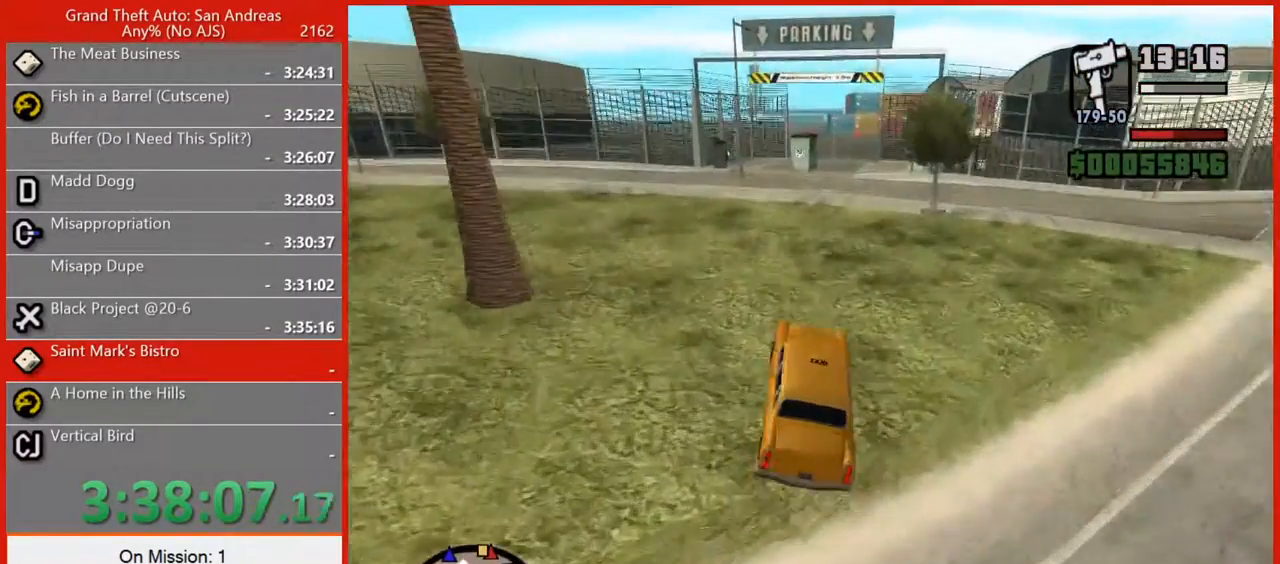
{"keys": ["d"], "mouse": [], "events": [[100, "d", "down"], [140, "s", "up"], [180, "d", "up"], [260, "a", "down"], [320, "a", "up"], [440, "d", "down"]]}
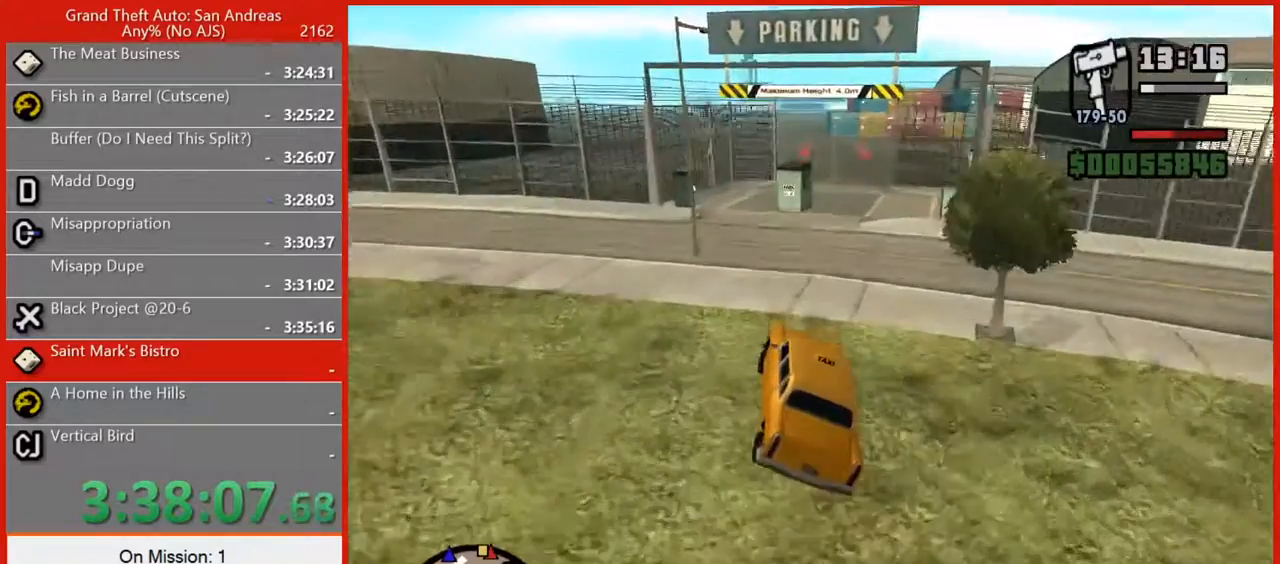
{"keys": ["a"], "mouse": [], "events": [[100, "d", "up"], [140, "d", "down"], [320, "d", "up"], [380, "a", "down"]]}